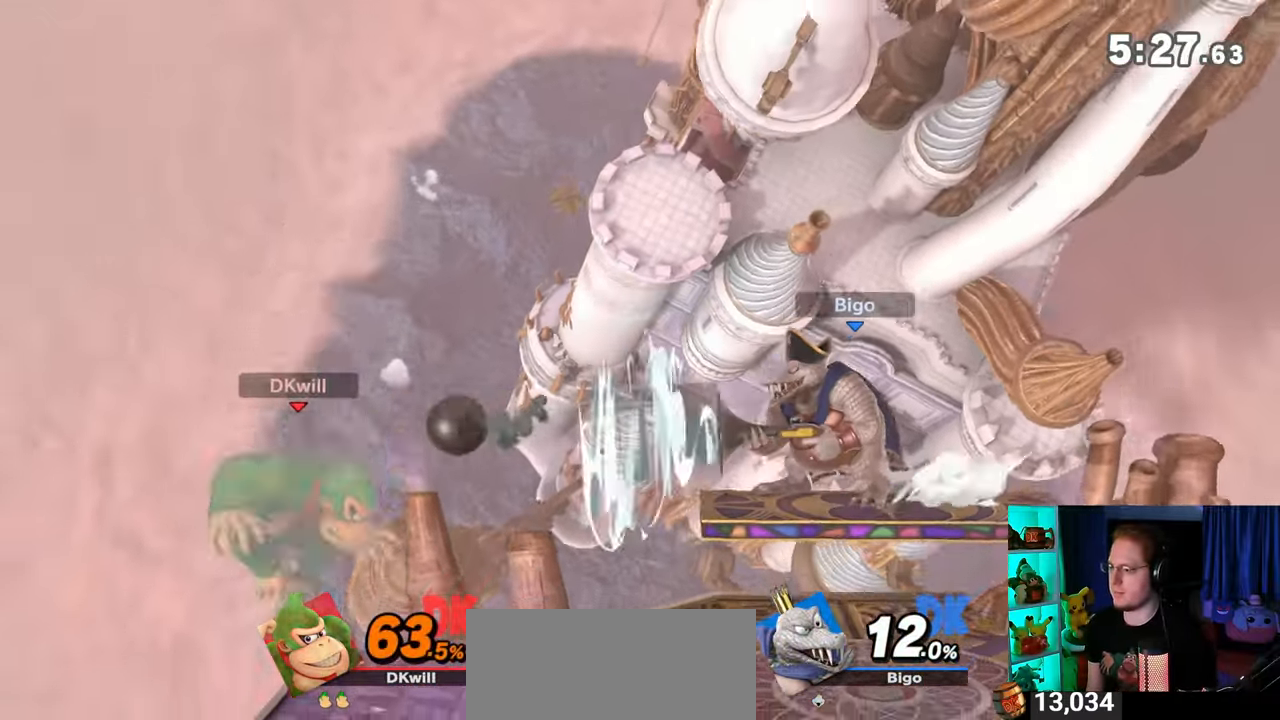
Gameplay with a controller (Nintendo layout); each line is a JSON object with the inputs held at the frame after it. "events" lists button and stick changes between this image and that frame as [ms after this image, input, new state], when the widget could be followed in between. Not read: L3 R3.
{"buttons": ["R1"], "left_stick": "right", "right_stick": "center", "events": [[383, "R1", "down"], [383, "left_stick", "center"], [483, "left_stick", "right"]]}
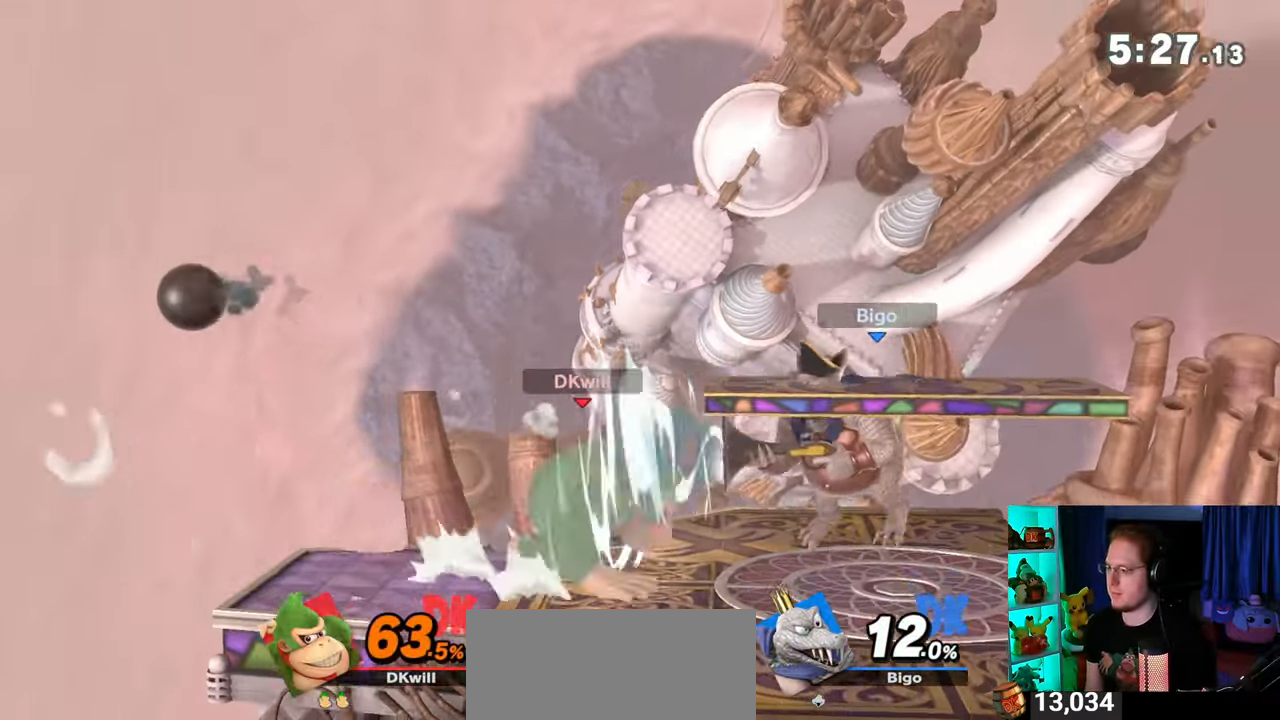
{"buttons": [], "left_stick": "up-left", "right_stick": "center", "events": [[33, "left_stick", "center"], [267, "R1", "up"], [450, "left_stick", "up-left"]]}
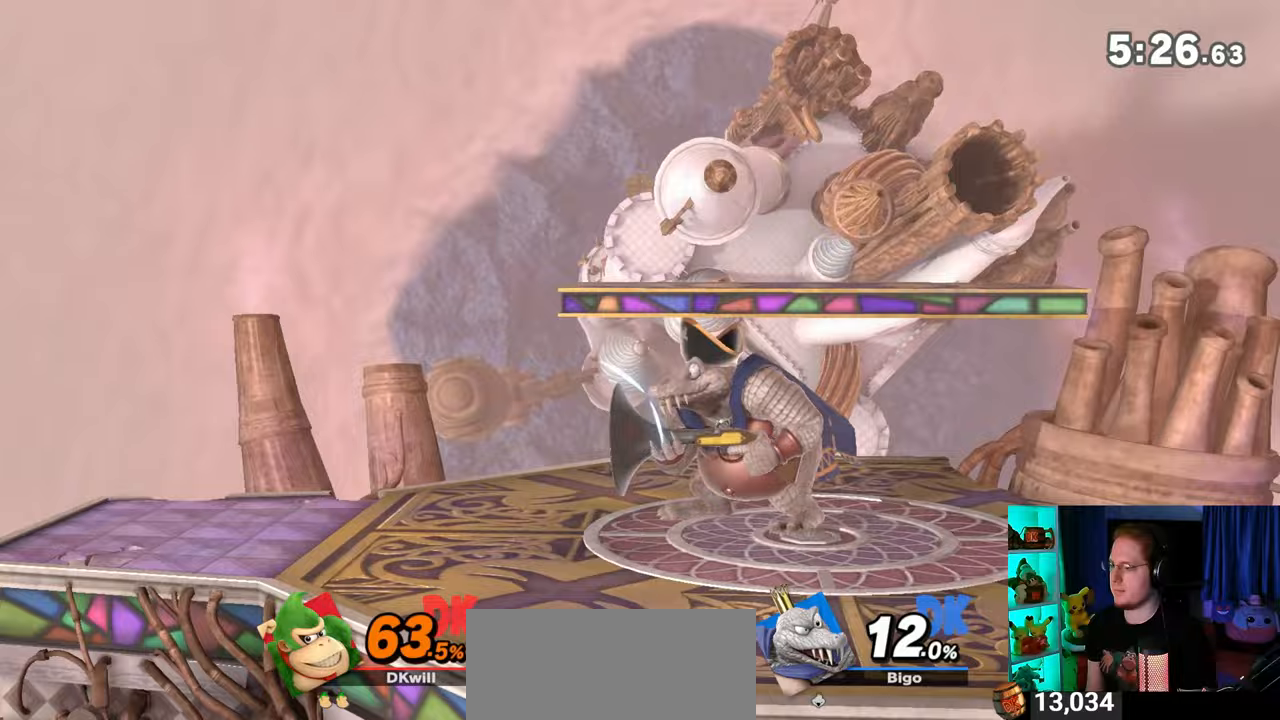
{"buttons": [], "left_stick": "center", "right_stick": "center", "events": [[67, "left_stick", "up-right"], [350, "left_stick", "center"]]}
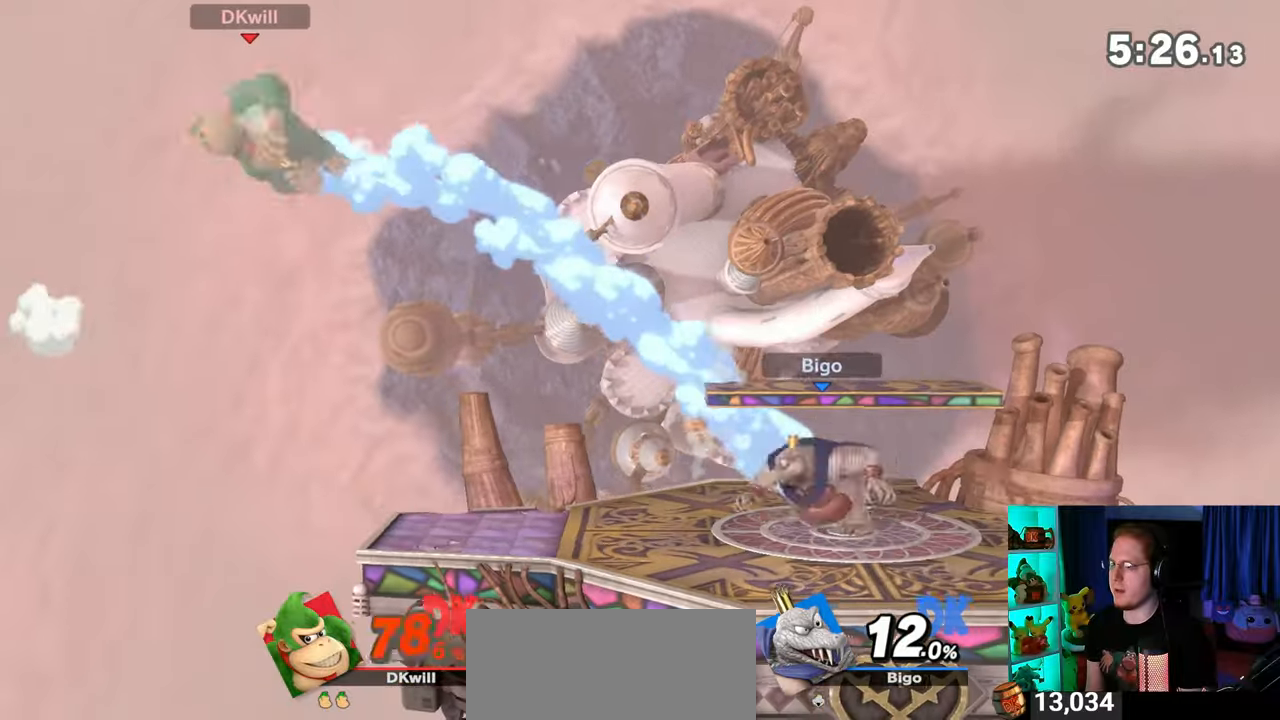
{"buttons": [], "left_stick": "right", "right_stick": "center", "events": [[133, "left_stick", "right"], [350, "left_stick", "center"], [467, "left_stick", "right"]]}
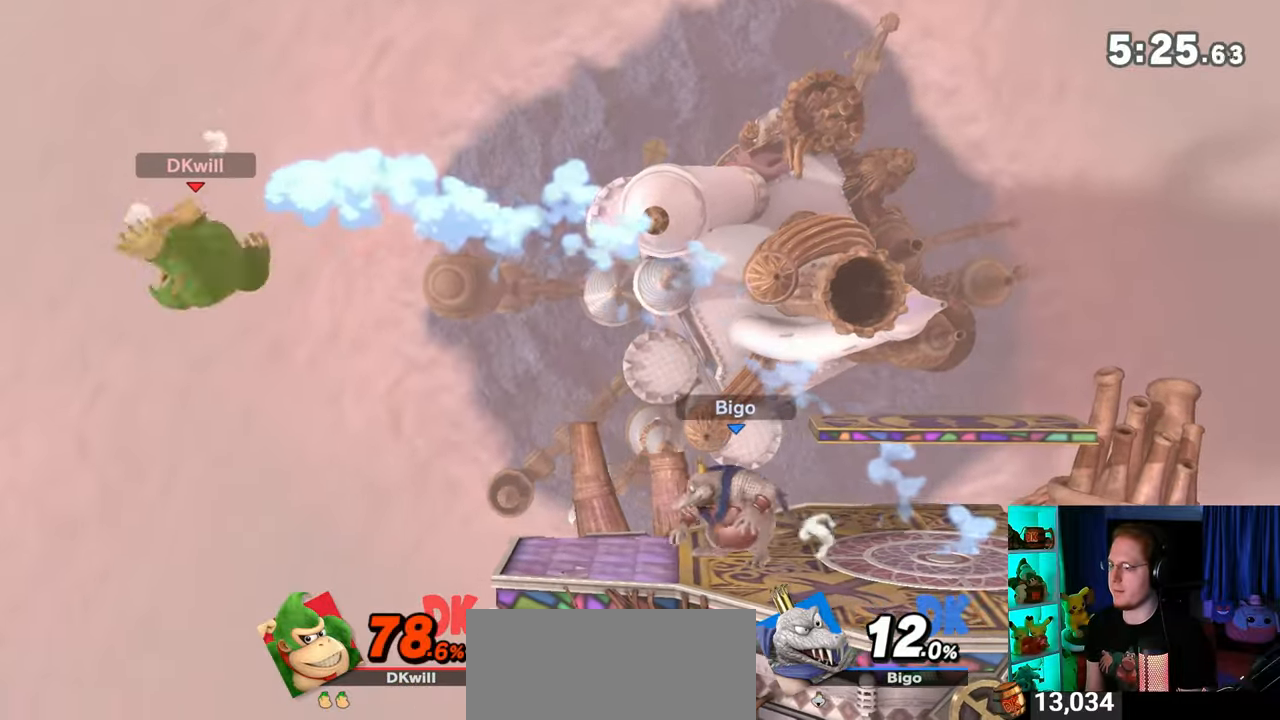
{"buttons": [], "left_stick": "right", "right_stick": "center", "events": []}
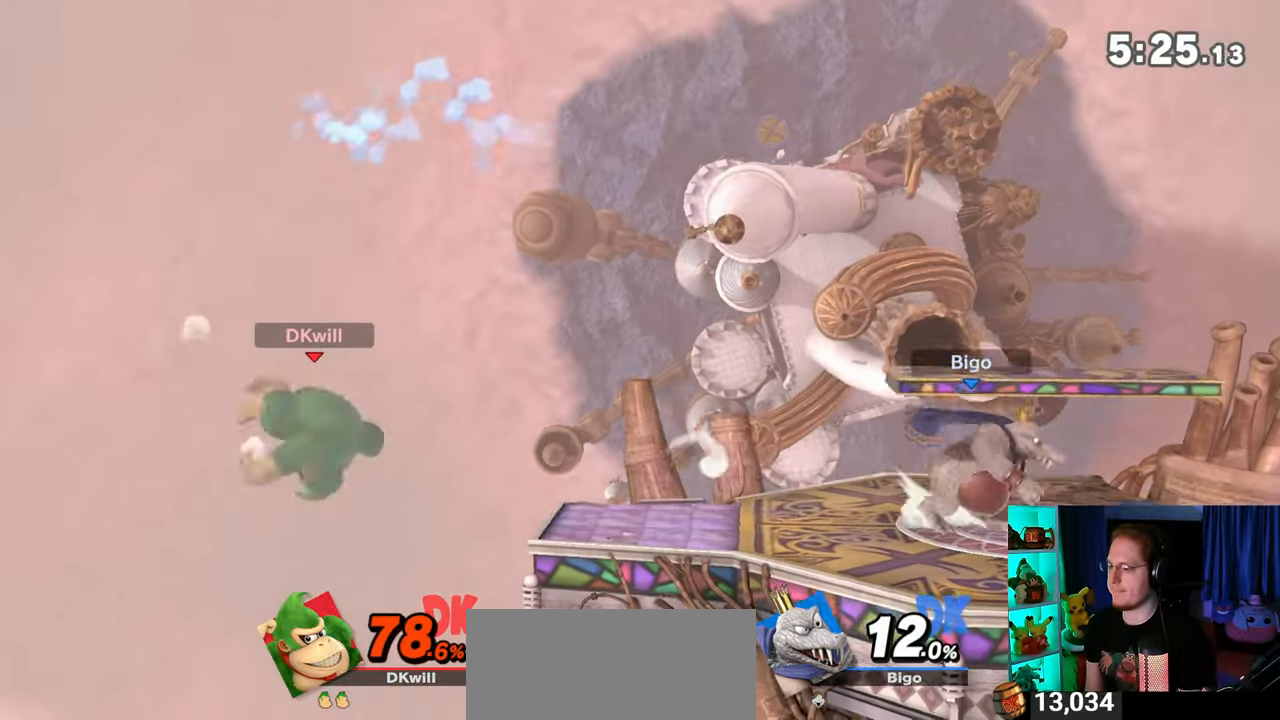
{"buttons": [], "left_stick": "center", "right_stick": "center", "events": [[283, "left_stick", "center"]]}
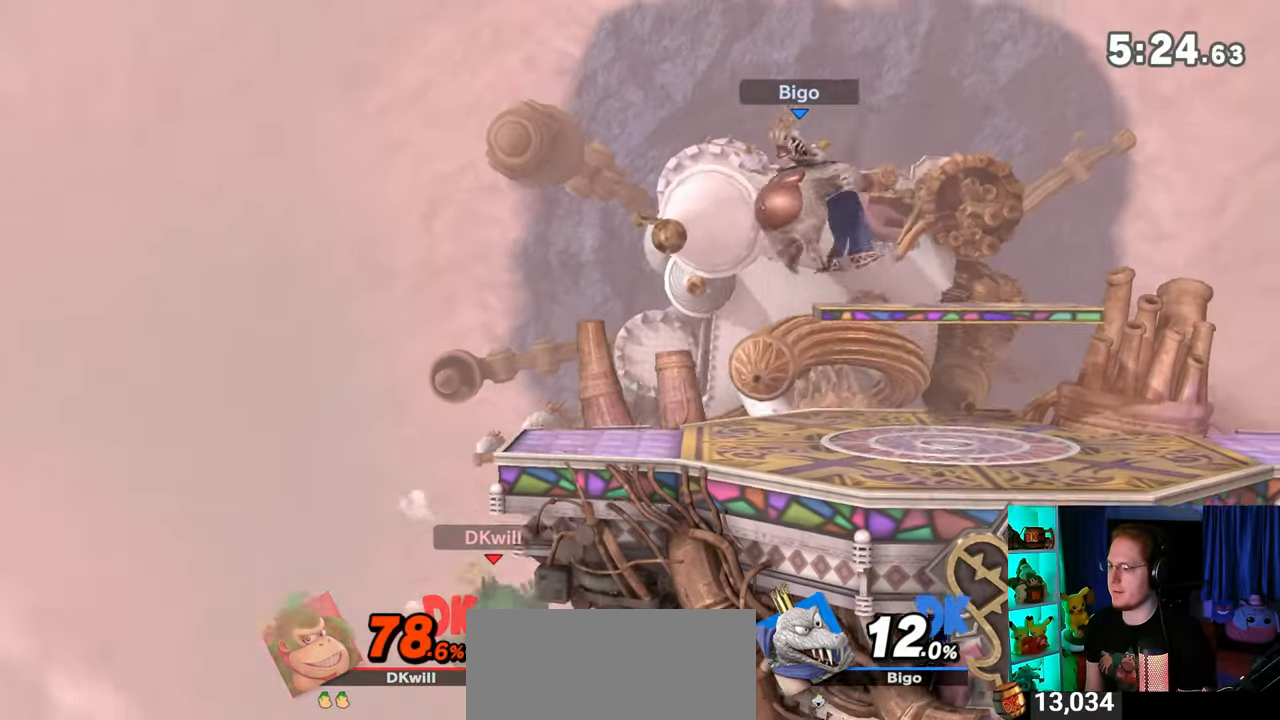
{"buttons": [], "left_stick": "down", "right_stick": "center", "events": [[67, "Y", "down"], [100, "left_stick", "up"], [167, "Y", "up"], [350, "B", "down"], [417, "B", "up"], [417, "left_stick", "down"]]}
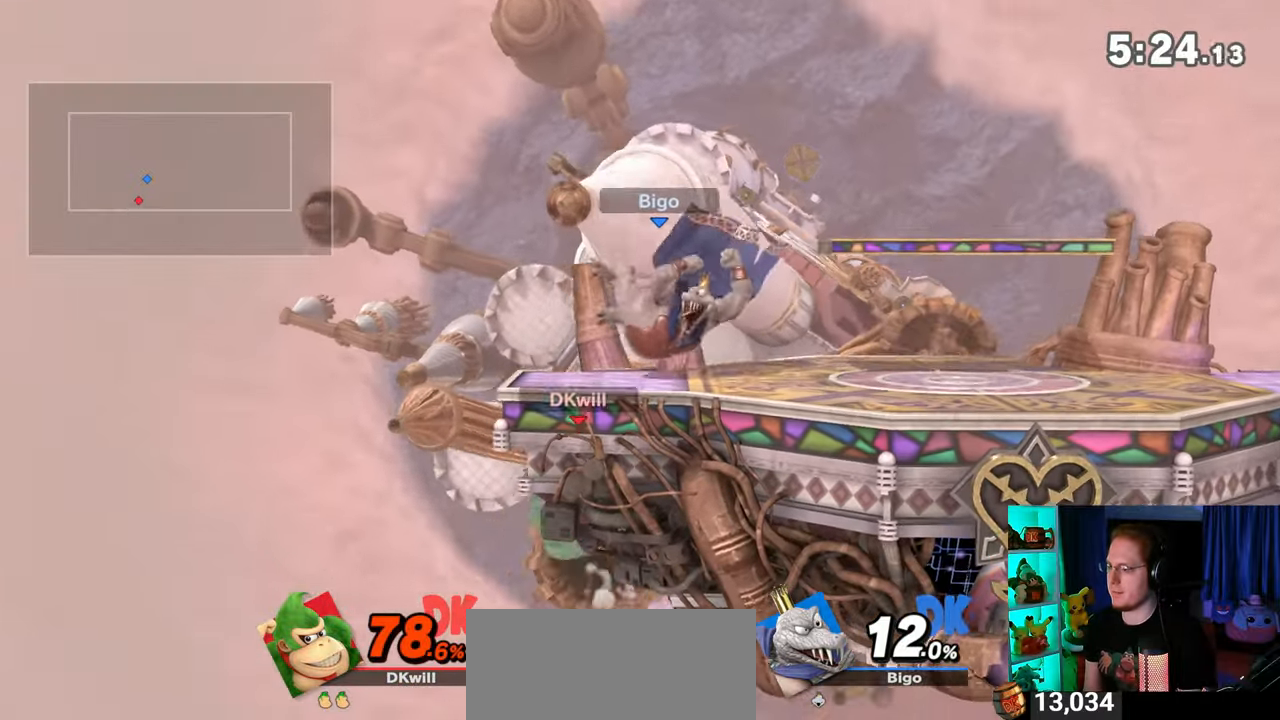
{"buttons": [], "left_stick": "center", "right_stick": "center", "events": [[33, "left_stick", "right"], [100, "left_stick", "up-right"], [317, "left_stick", "center"]]}
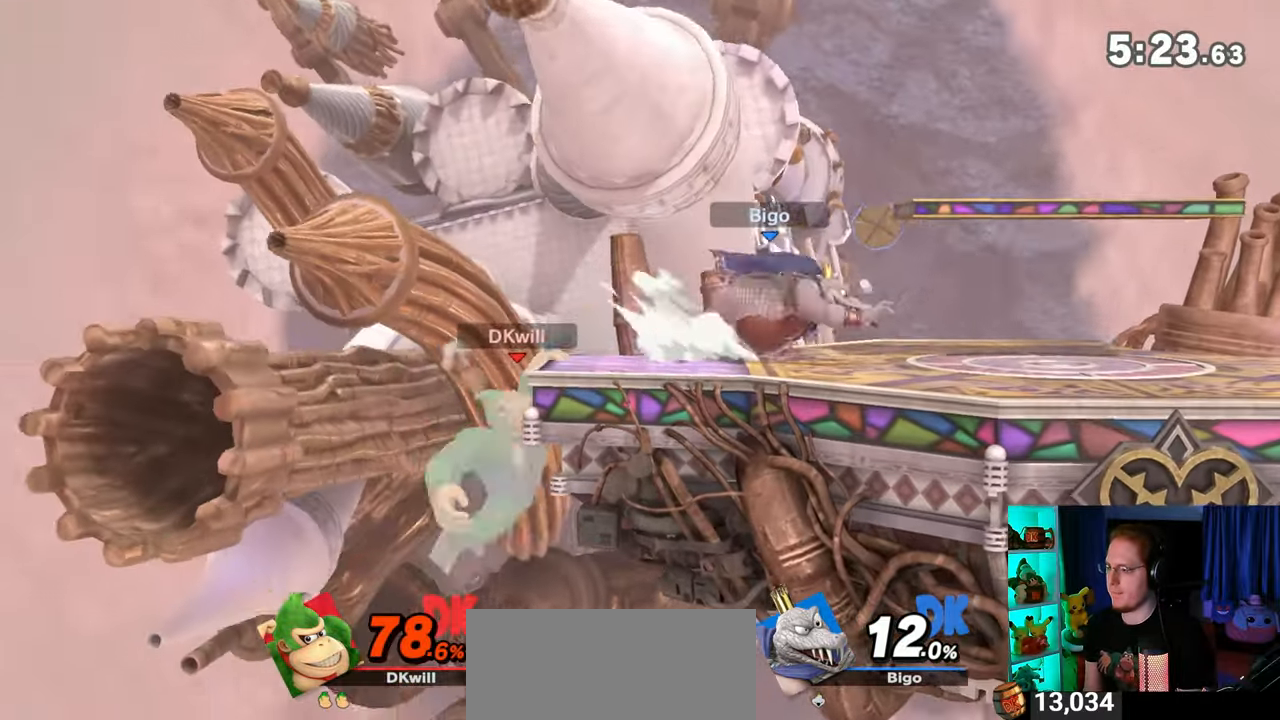
{"buttons": [], "left_stick": "center", "right_stick": "center", "events": []}
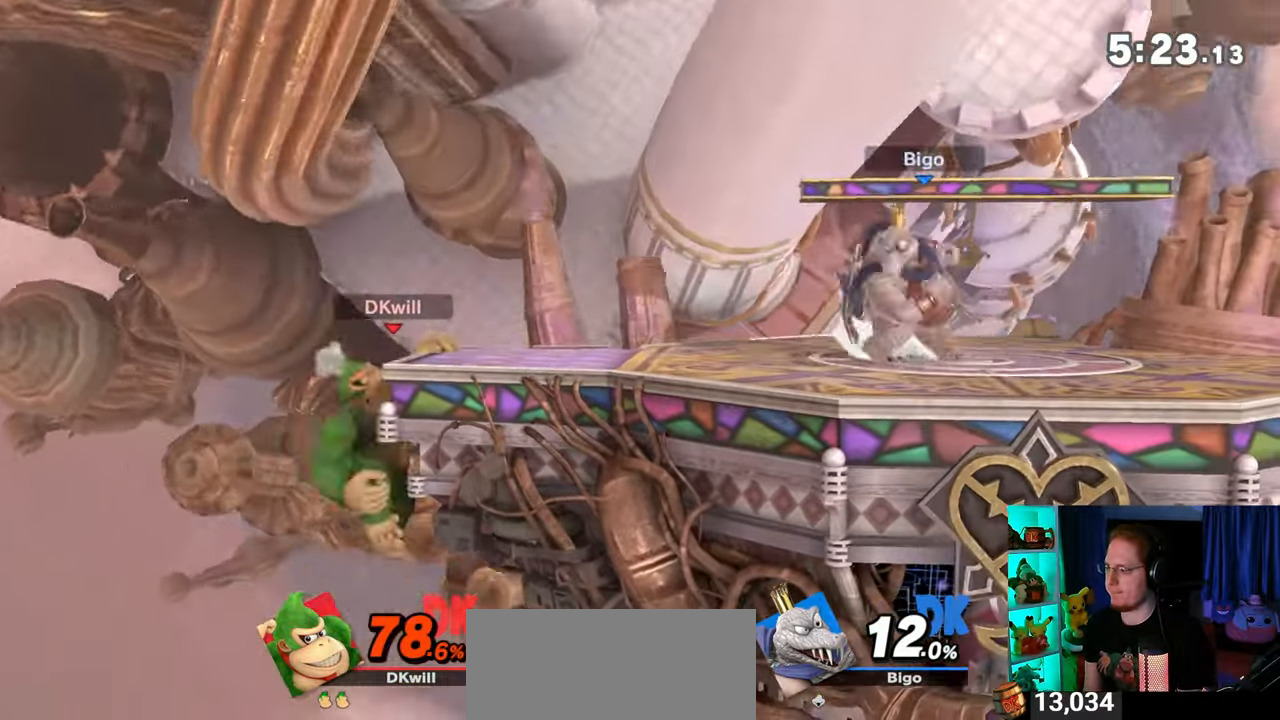
{"buttons": [], "left_stick": "center", "right_stick": "center", "events": []}
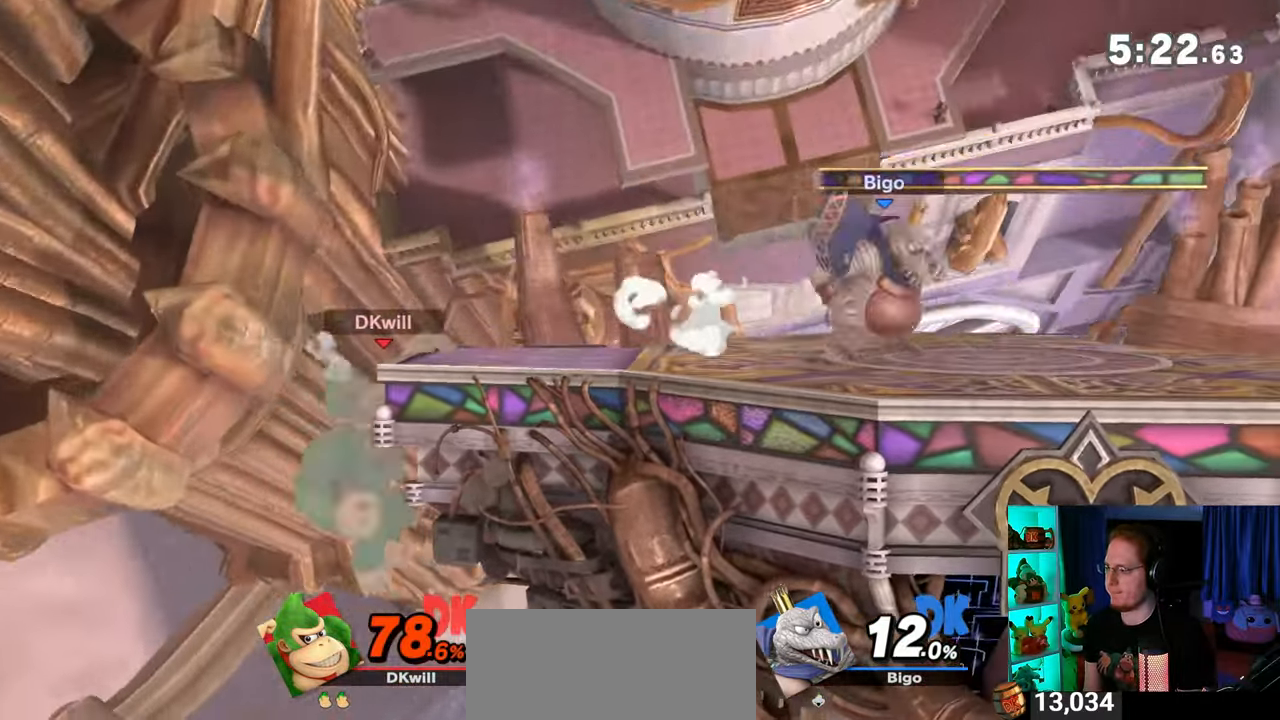
{"buttons": [], "left_stick": "right", "right_stick": "center", "events": [[283, "left_stick", "right"]]}
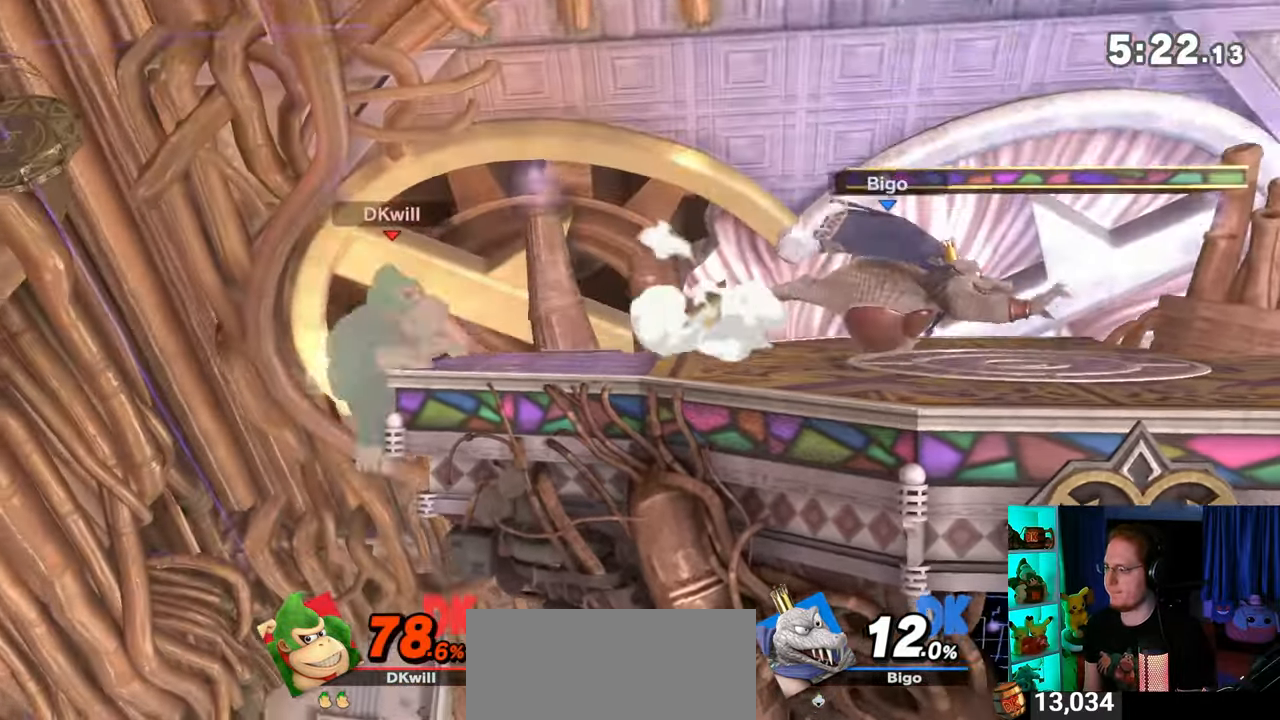
{"buttons": [], "left_stick": "right", "right_stick": "center", "events": [[283, "Y", "down"], [283, "left_stick", "center"], [450, "left_stick", "right"], [500, "Y", "up"]]}
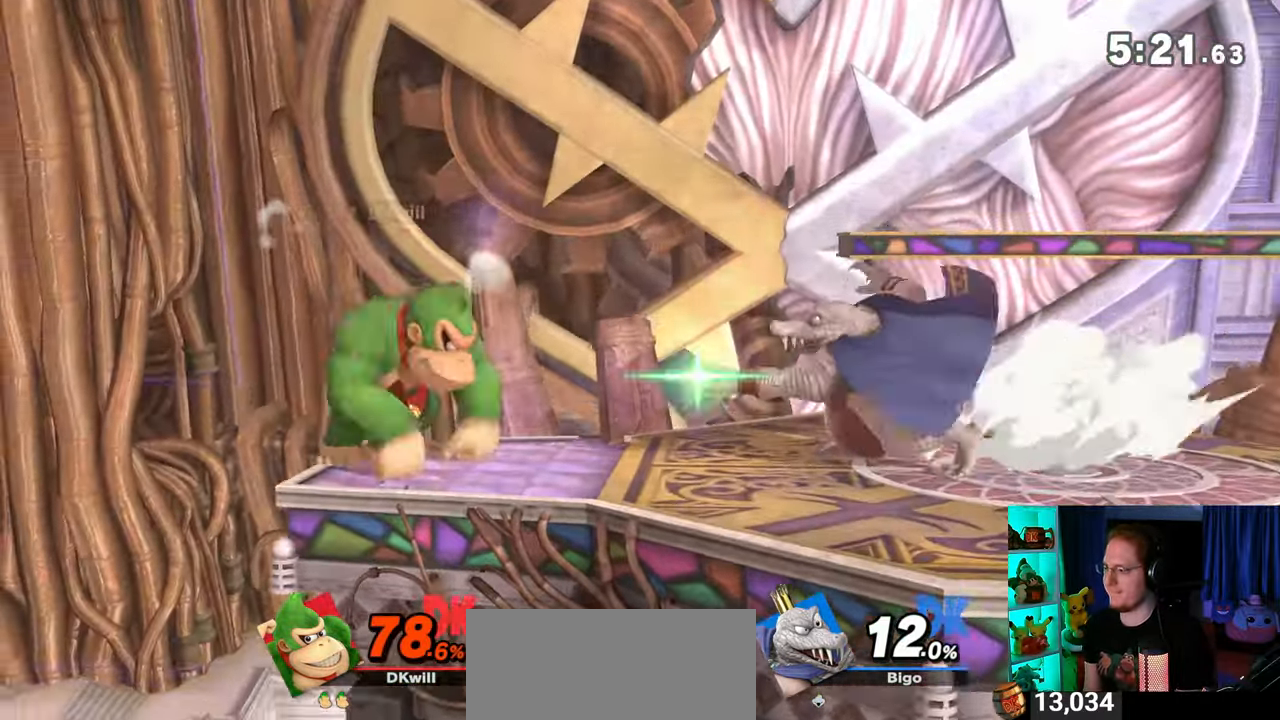
{"buttons": [], "left_stick": "center", "right_stick": "center", "events": [[350, "left_stick", "down"], [483, "left_stick", "center"]]}
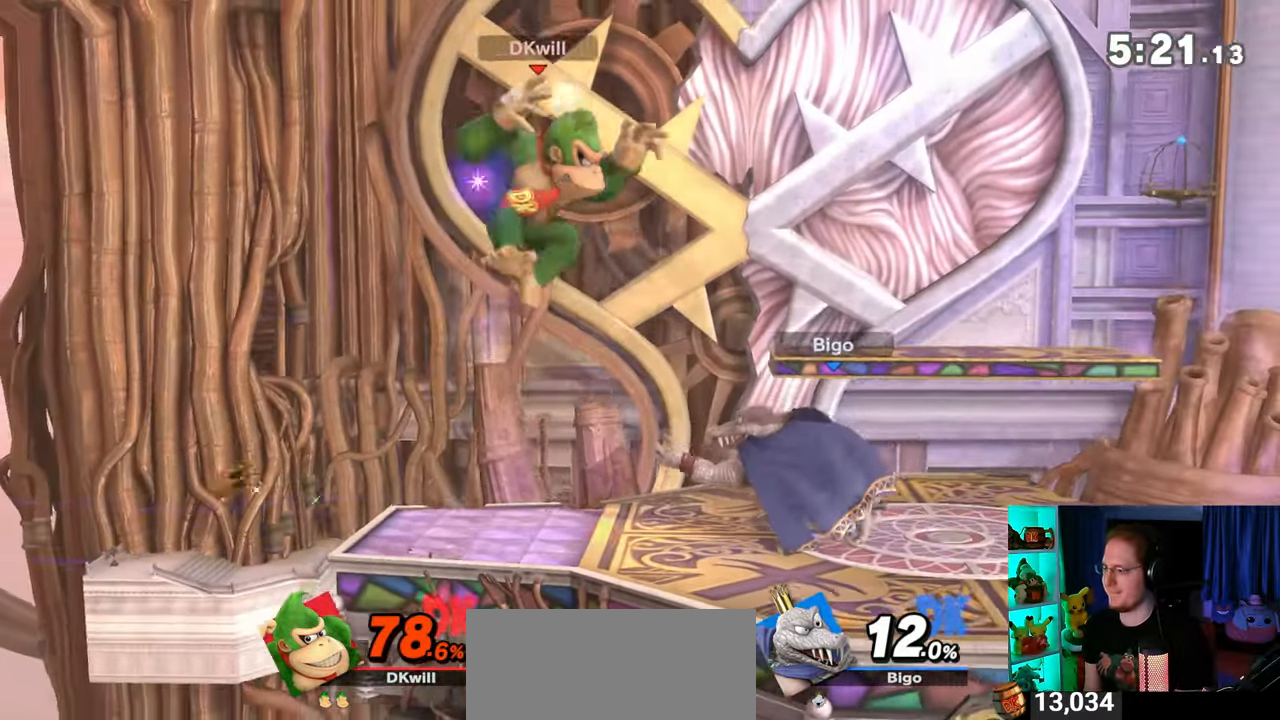
{"buttons": [], "left_stick": "left", "right_stick": "center", "events": [[17, "Y", "down"], [100, "Y", "up"], [233, "left_stick", "left"]]}
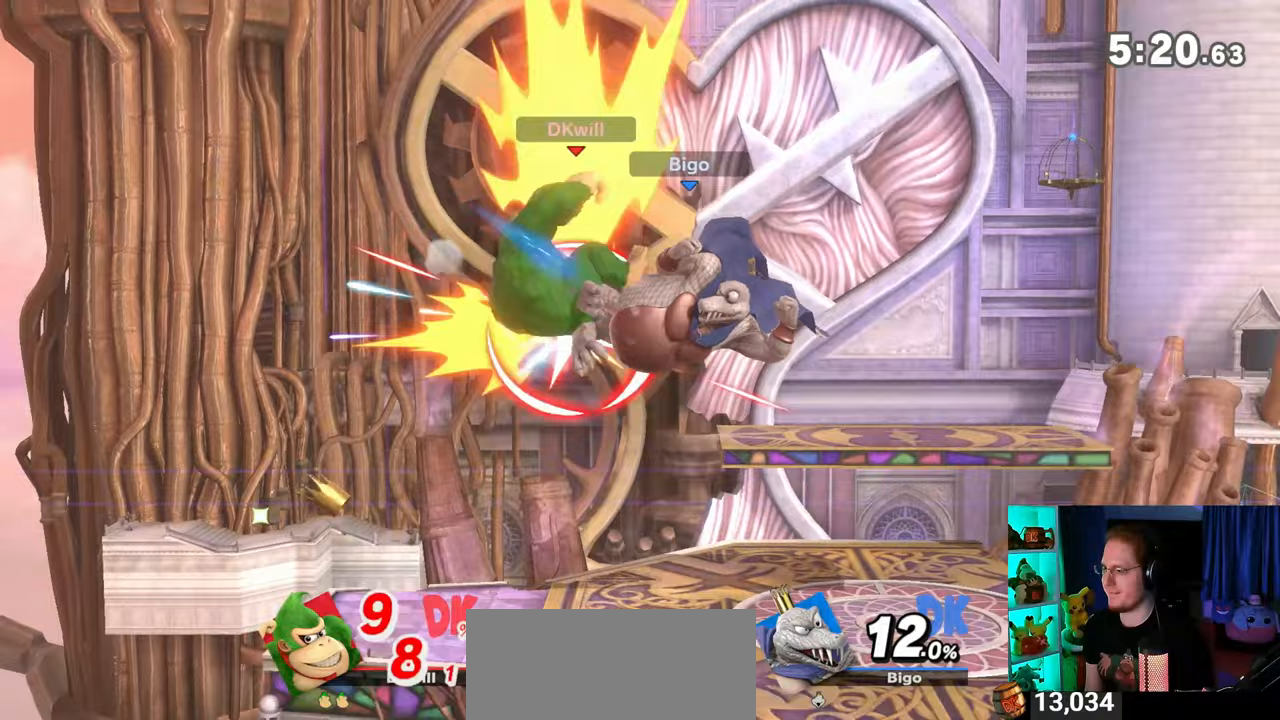
{"buttons": [], "left_stick": "right", "right_stick": "center", "events": [[33, "left_stick", "center"], [183, "left_stick", "right"], [383, "Y", "down"], [500, "Y", "up"]]}
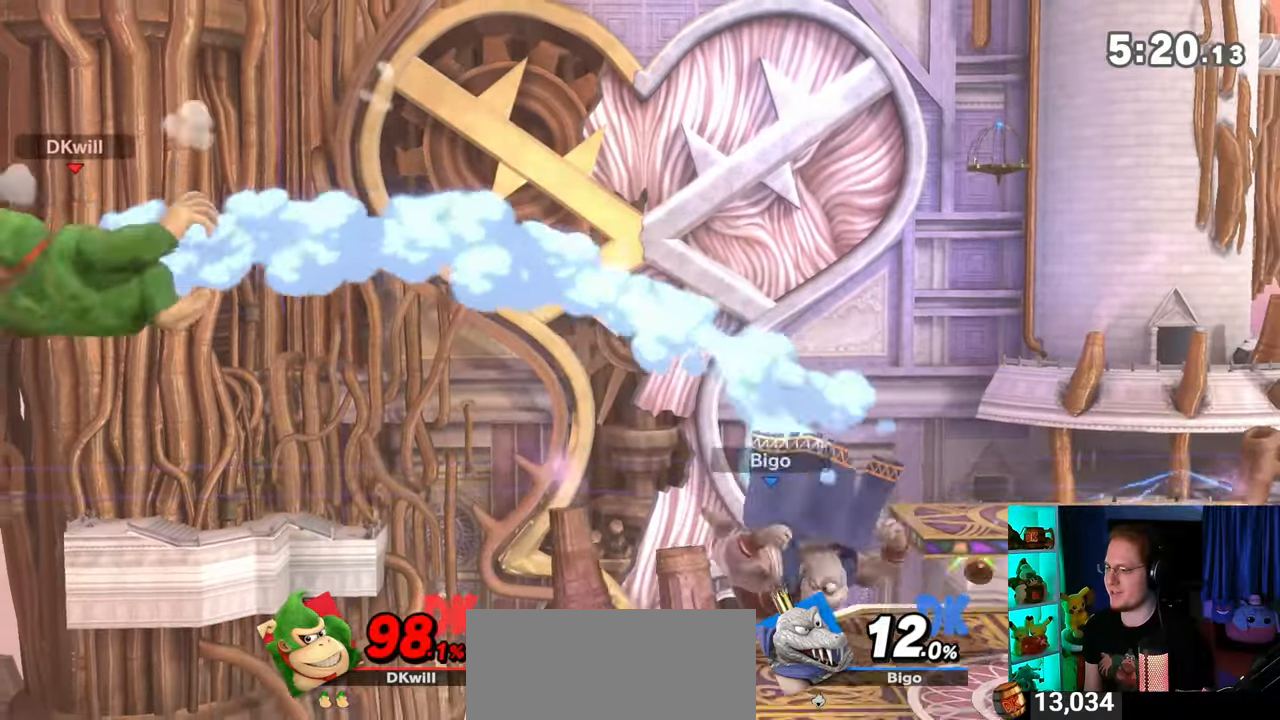
{"buttons": ["Y"], "left_stick": "right", "right_stick": "center", "events": [[67, "Y", "down"], [133, "Y", "up"], [217, "Y", "down"], [283, "Y", "up"], [317, "Y", "down"], [433, "Y", "up"], [500, "Y", "down"]]}
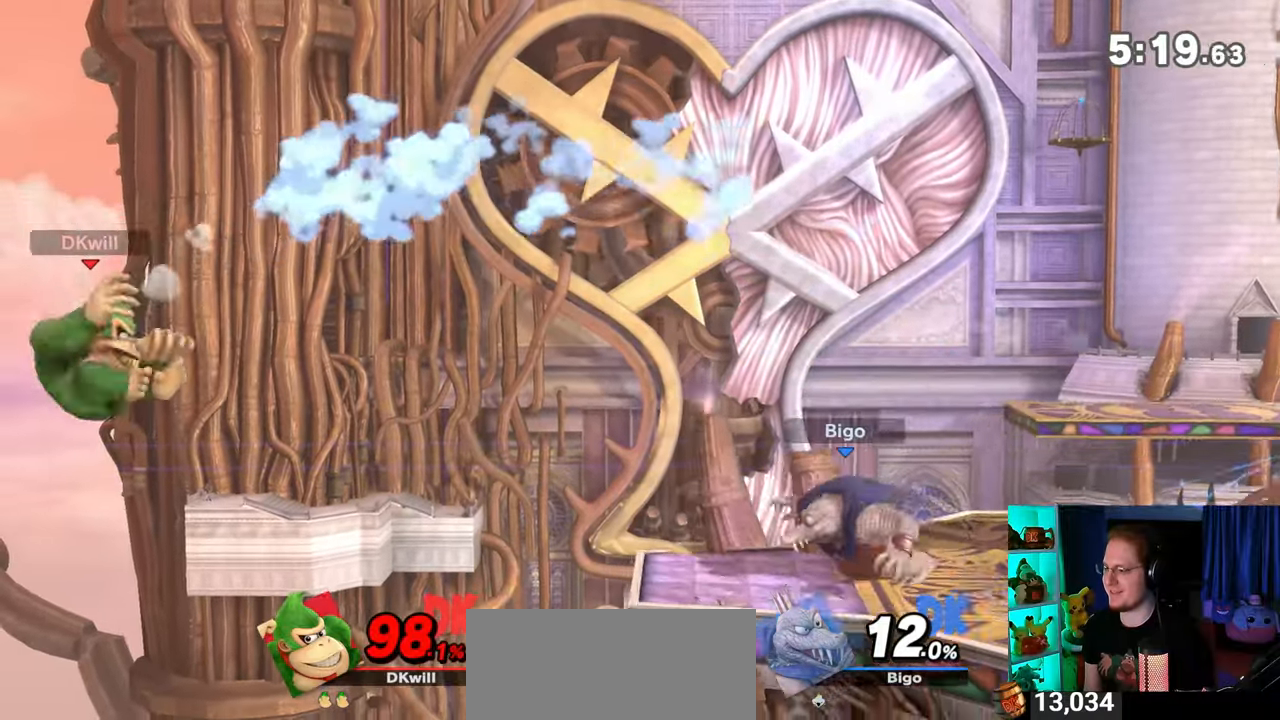
{"buttons": [], "left_stick": "up-right", "right_stick": "center", "events": [[33, "left_stick", "center"], [100, "Y", "up"], [167, "Y", "down"], [200, "left_stick", "left"], [233, "Y", "up"], [267, "Y", "down"], [350, "left_stick", "center"], [383, "Y", "up"], [483, "left_stick", "up-right"]]}
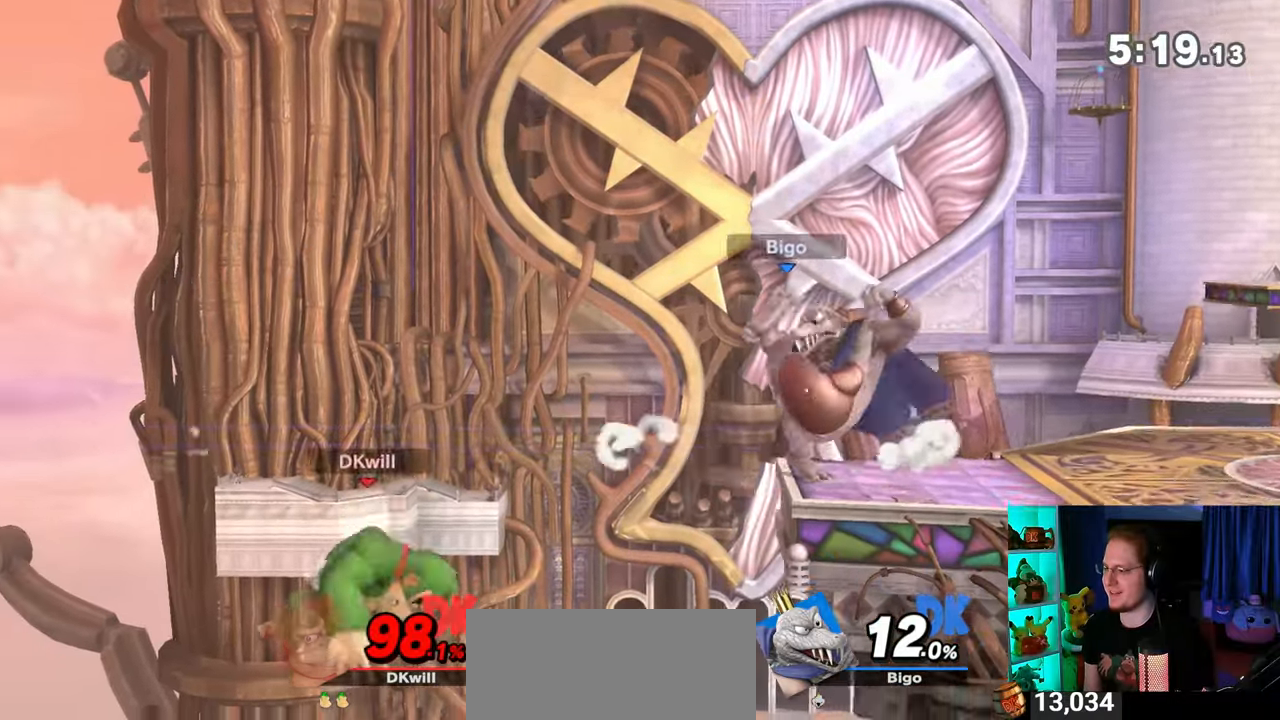
{"buttons": [], "left_stick": "down-right", "right_stick": "center", "events": [[100, "B", "down"], [200, "B", "up"], [233, "left_stick", "down-right"]]}
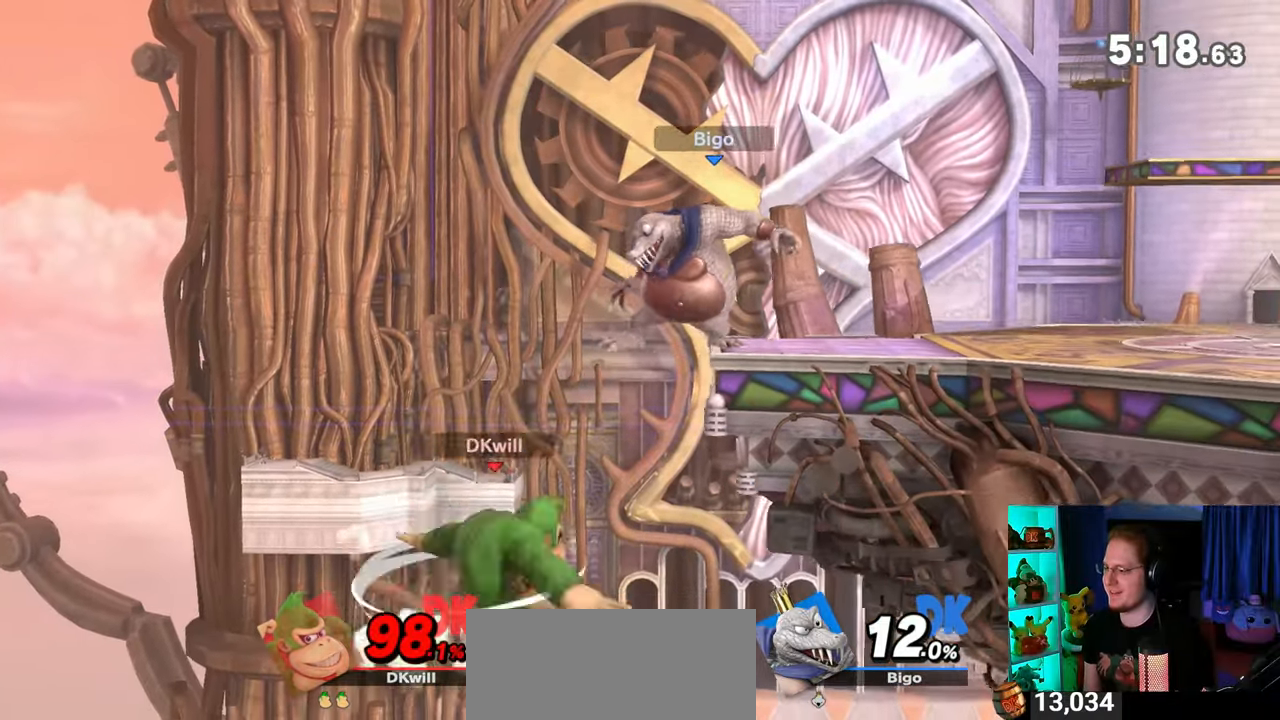
{"buttons": [], "left_stick": "center", "right_stick": "center", "events": [[150, "left_stick", "right"], [350, "left_stick", "center"]]}
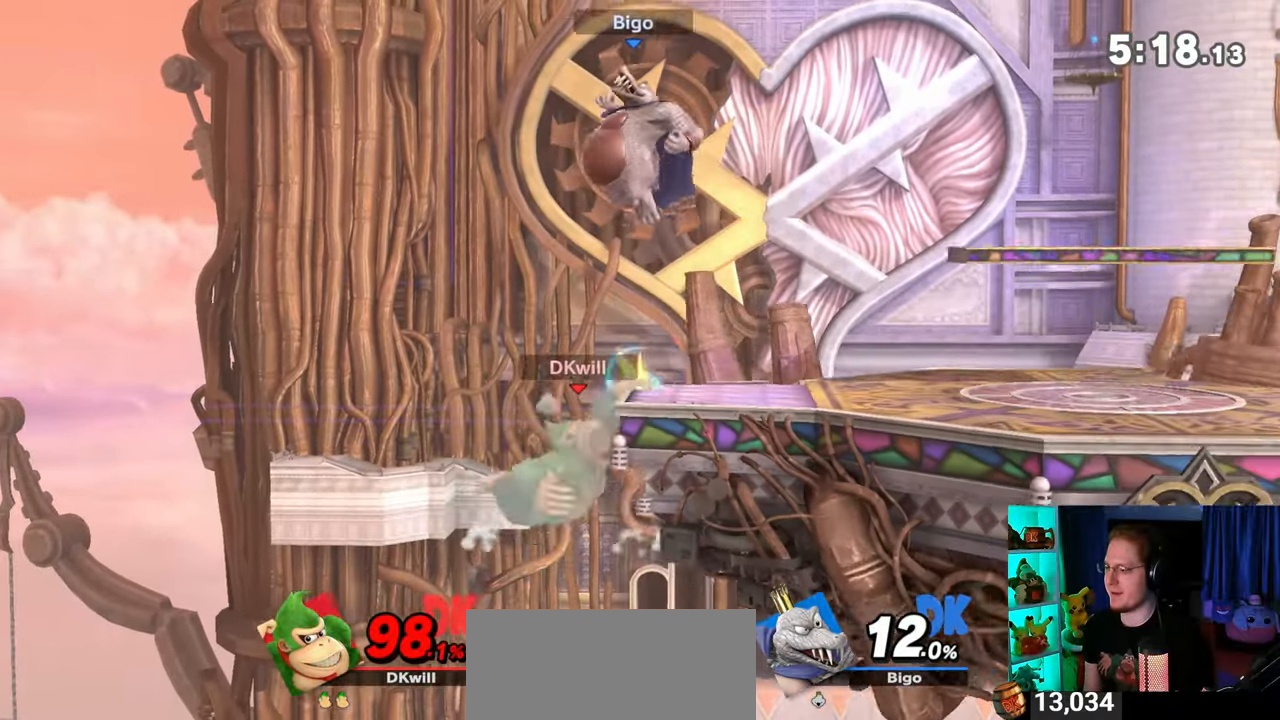
{"buttons": ["R1"], "left_stick": "center", "right_stick": "center", "events": [[17, "left_stick", "right"], [350, "left_stick", "center"], [450, "R1", "down"]]}
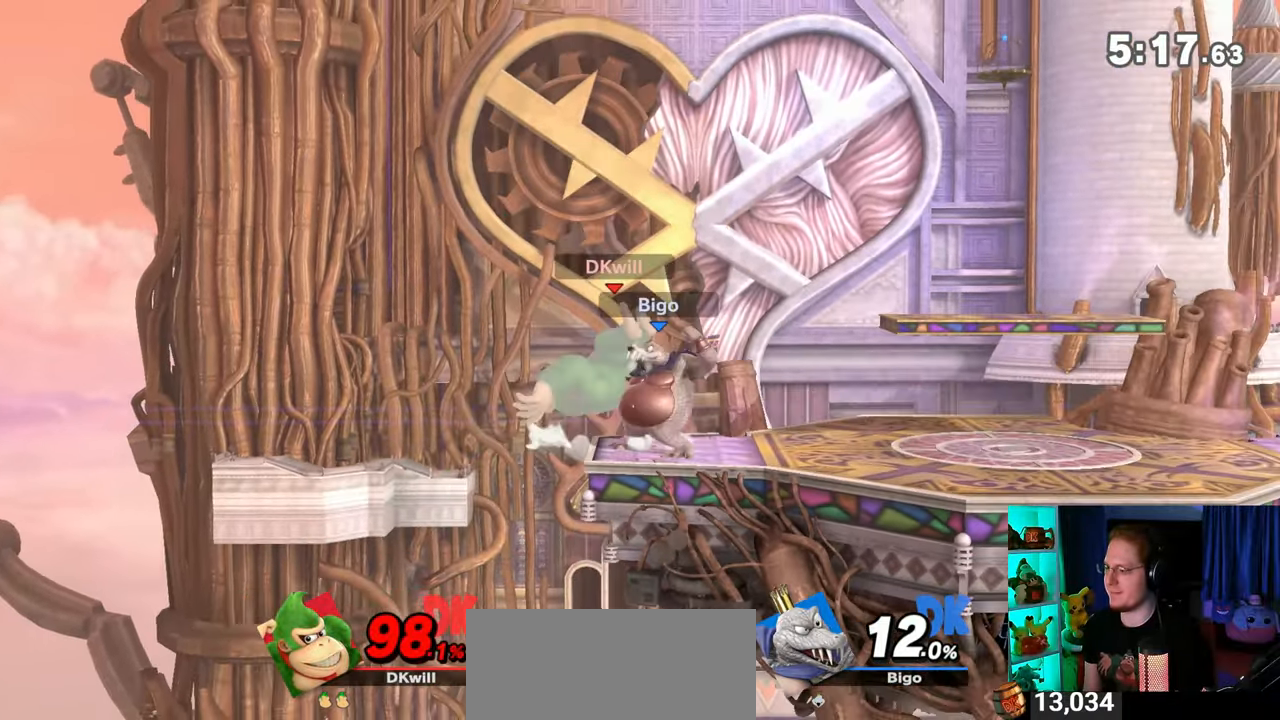
{"buttons": ["R1"], "left_stick": "center", "right_stick": "center", "events": []}
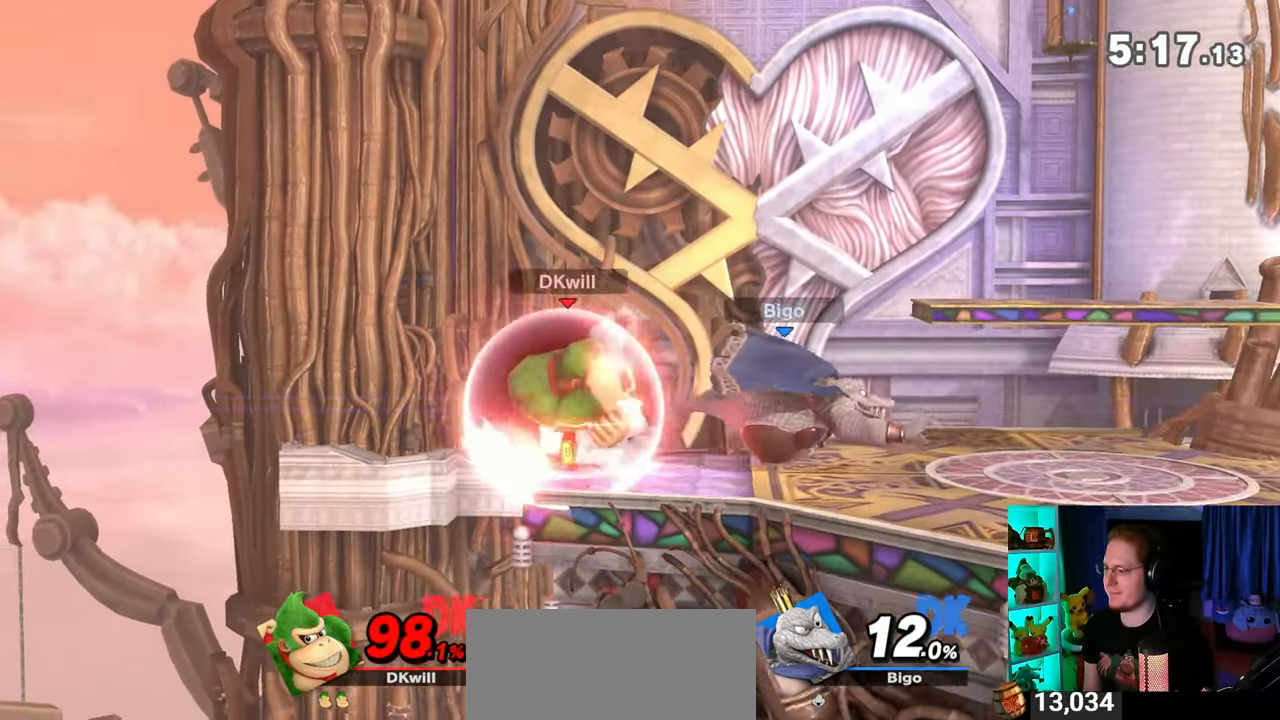
{"buttons": [], "left_stick": "center", "right_stick": "center", "events": [[133, "Y", "down"], [350, "Y", "up"], [500, "R1", "up"]]}
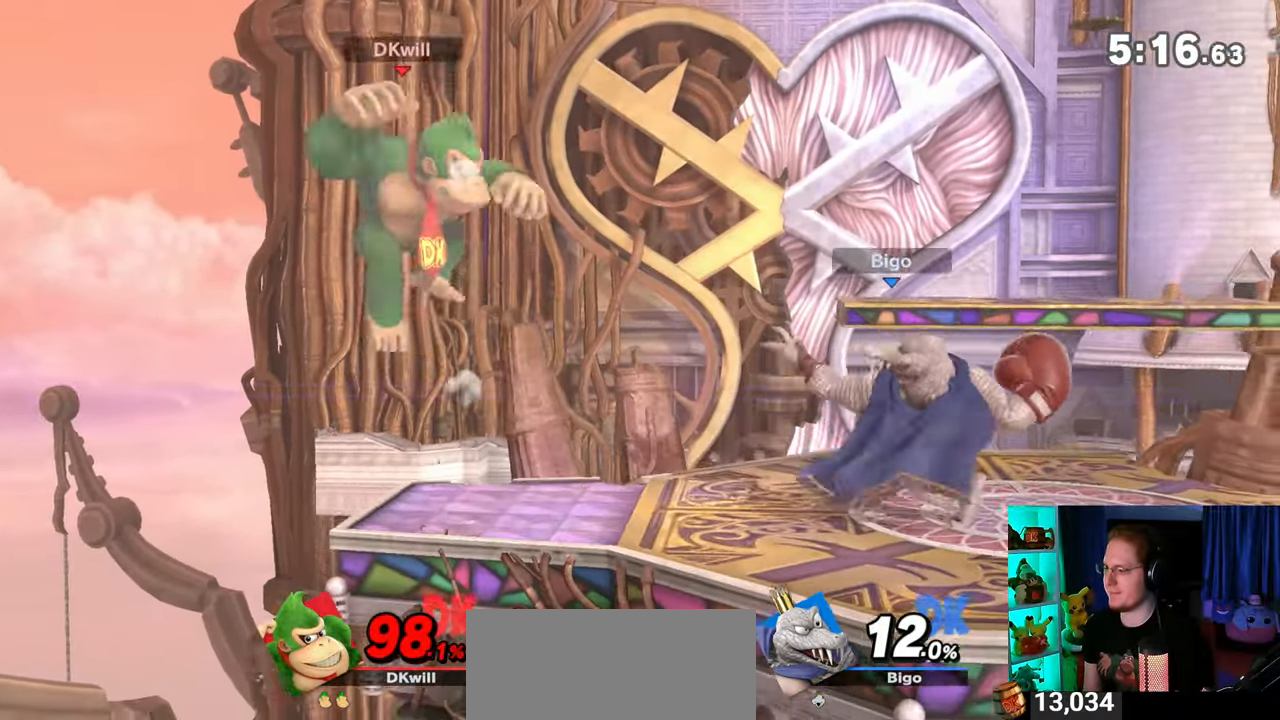
{"buttons": [], "left_stick": "right", "right_stick": "center", "events": [[100, "left_stick", "down"], [183, "Y", "down"], [217, "left_stick", "down-right"], [317, "Y", "up"], [317, "left_stick", "right"]]}
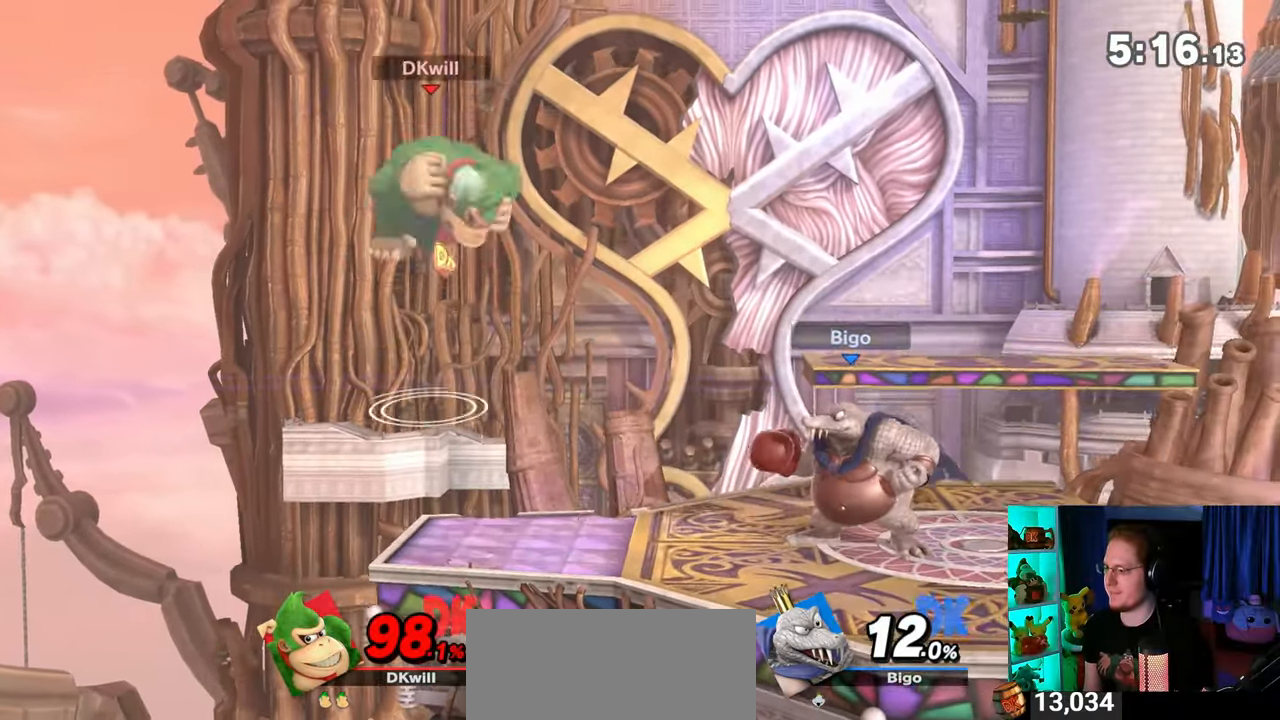
{"buttons": [], "left_stick": "left", "right_stick": "center", "events": [[233, "left_stick", "center"], [317, "B", "down"], [317, "left_stick", "down-right"], [417, "B", "up"], [417, "left_stick", "down-left"], [467, "left_stick", "left"]]}
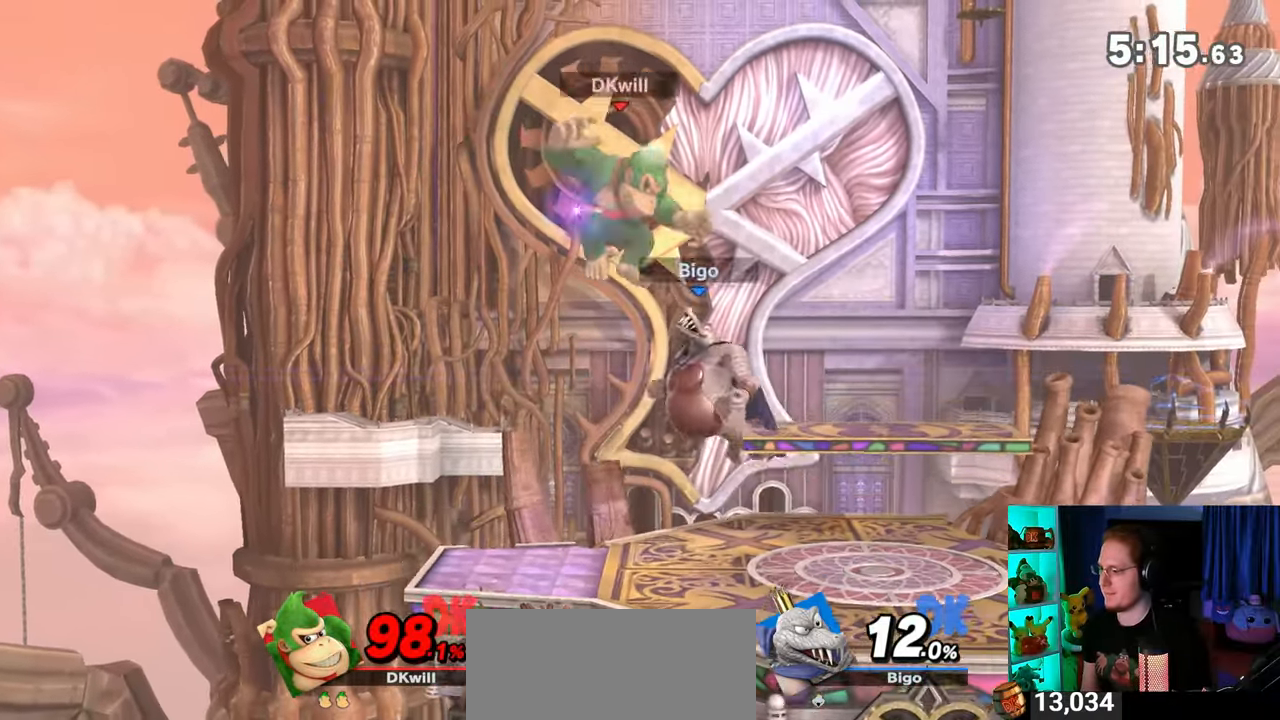
{"buttons": [], "left_stick": "center", "right_stick": "center", "events": [[267, "left_stick", "center"]]}
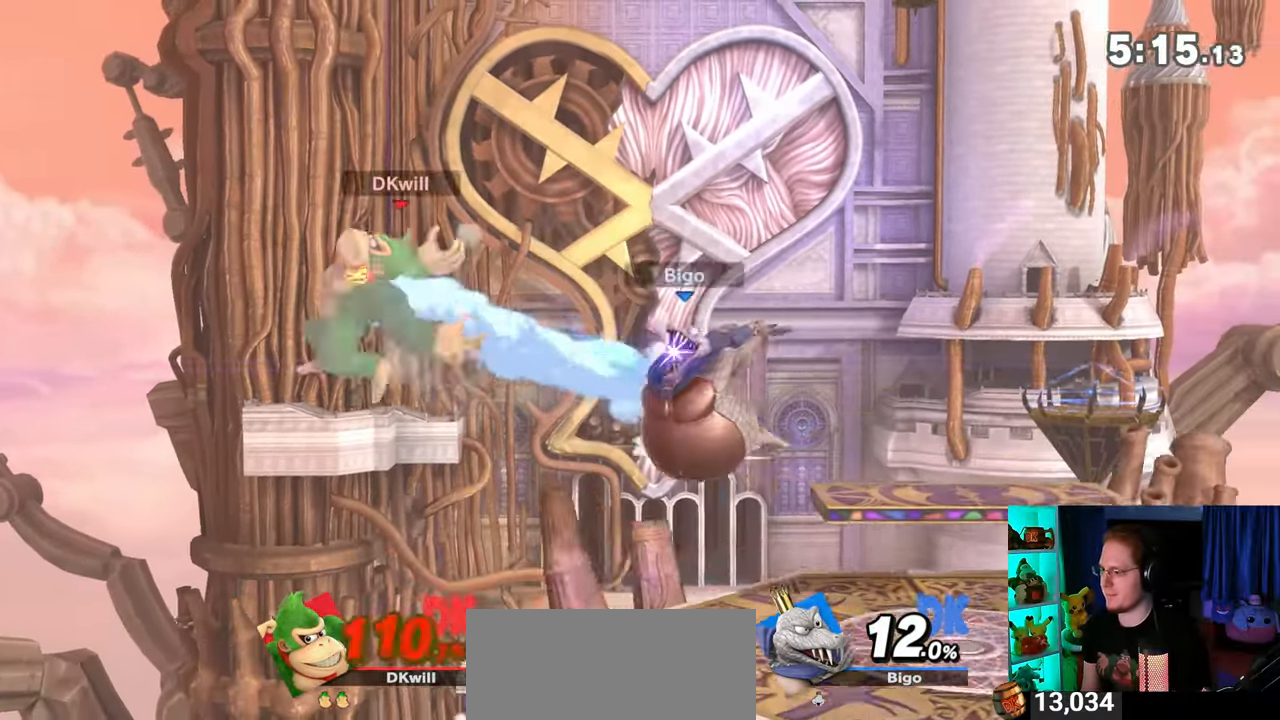
{"buttons": ["Y"], "left_stick": "right", "right_stick": "center", "events": [[33, "left_stick", "right"], [100, "Y", "down"], [217, "Y", "up"], [283, "Y", "down"], [350, "Y", "up"], [417, "Y", "down"]]}
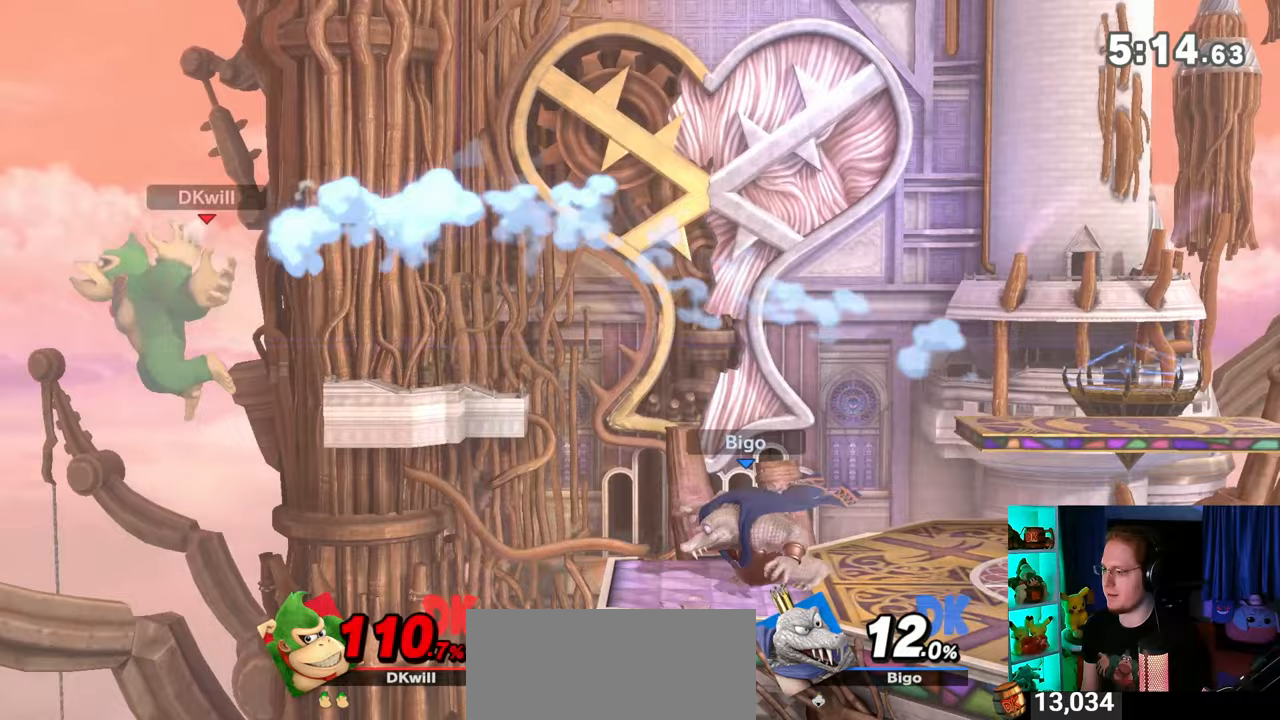
{"buttons": [], "left_stick": "up-right", "right_stick": "center", "events": [[17, "Y", "up"], [33, "Y", "down"], [33, "left_stick", "center"], [133, "Y", "up"], [183, "Y", "down"], [250, "Y", "up"], [350, "Y", "down"], [417, "left_stick", "up-right"], [433, "Y", "up"]]}
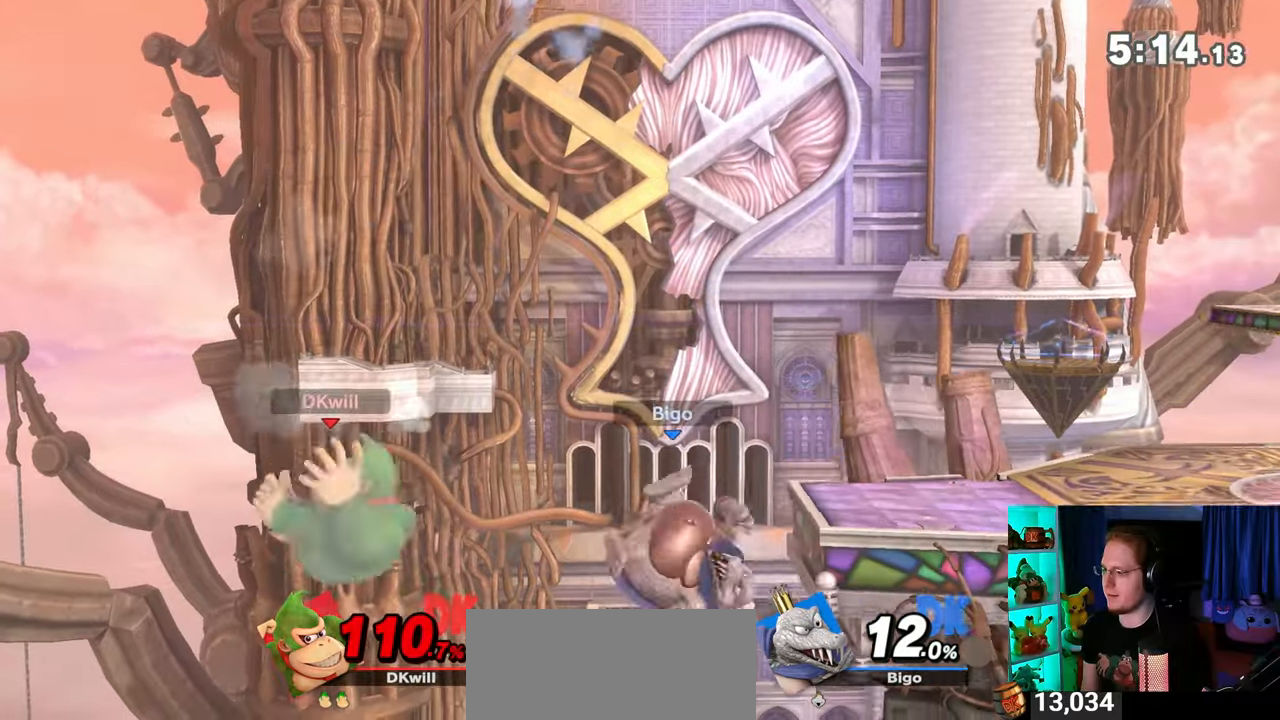
{"buttons": [], "left_stick": "down-right", "right_stick": "center", "events": [[167, "B", "down"], [267, "B", "up"], [267, "left_stick", "down-right"]]}
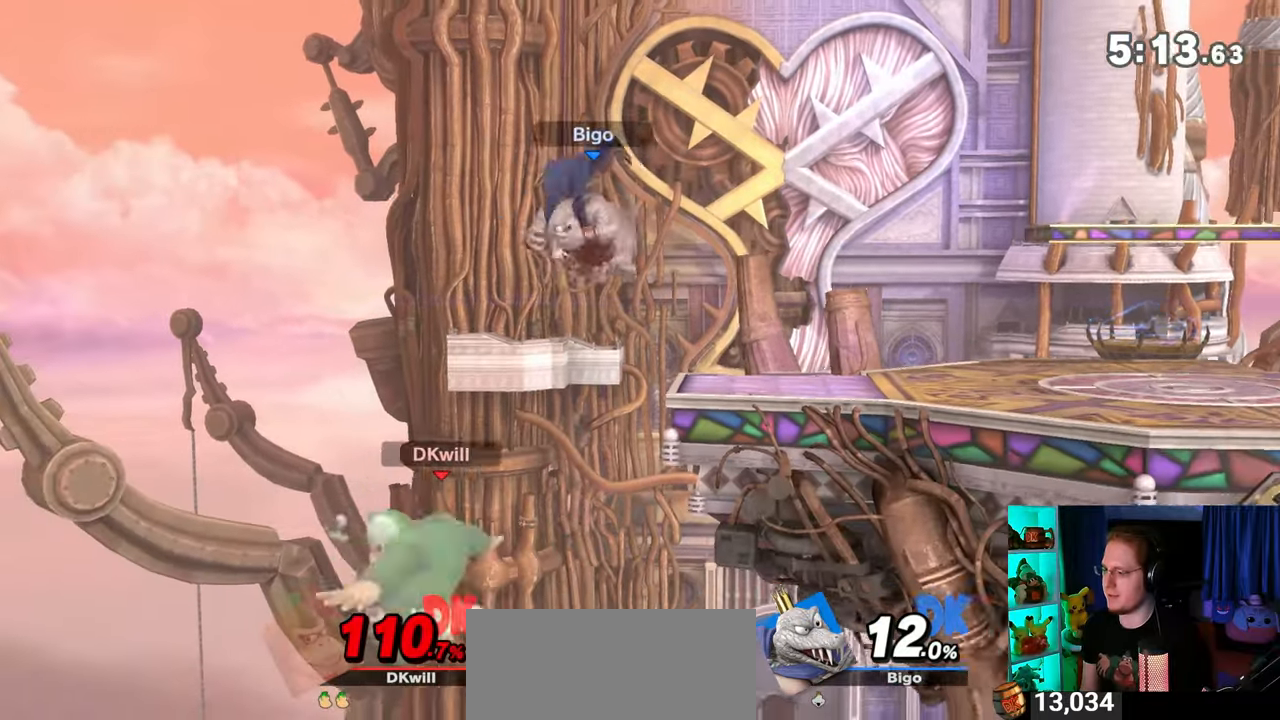
{"buttons": [], "left_stick": "up-right", "right_stick": "center", "events": [[233, "left_stick", "up-right"], [317, "R1", "down"], [417, "R1", "up"]]}
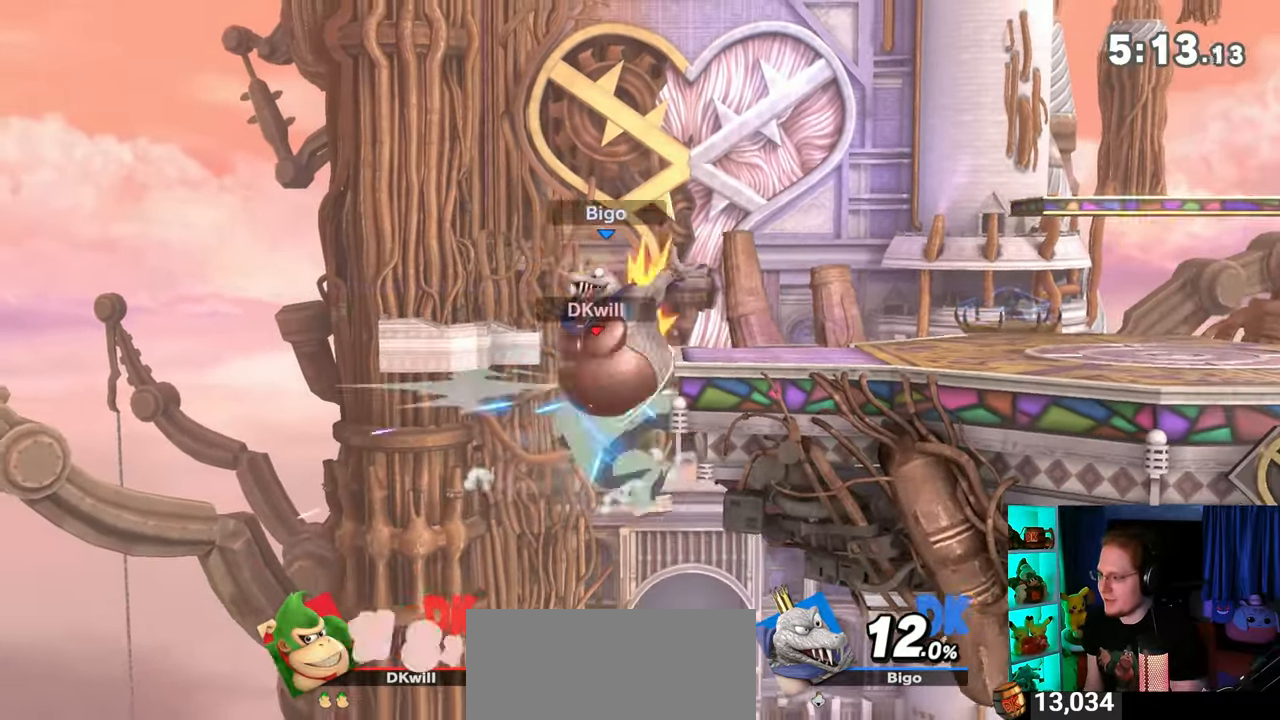
{"buttons": [], "left_stick": "up-right", "right_stick": "center", "events": []}
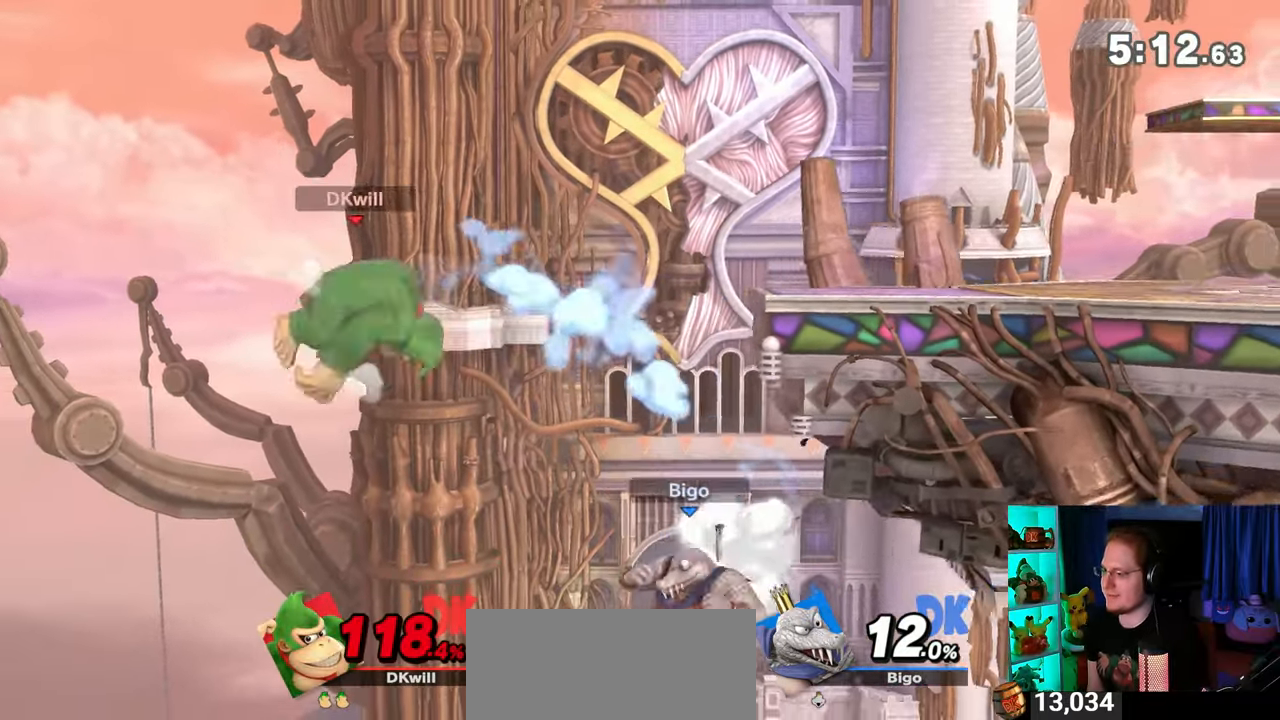
{"buttons": [], "left_stick": "right", "right_stick": "center", "events": [[250, "B", "down"], [350, "B", "up"], [350, "left_stick", "down-right"], [450, "left_stick", "right"]]}